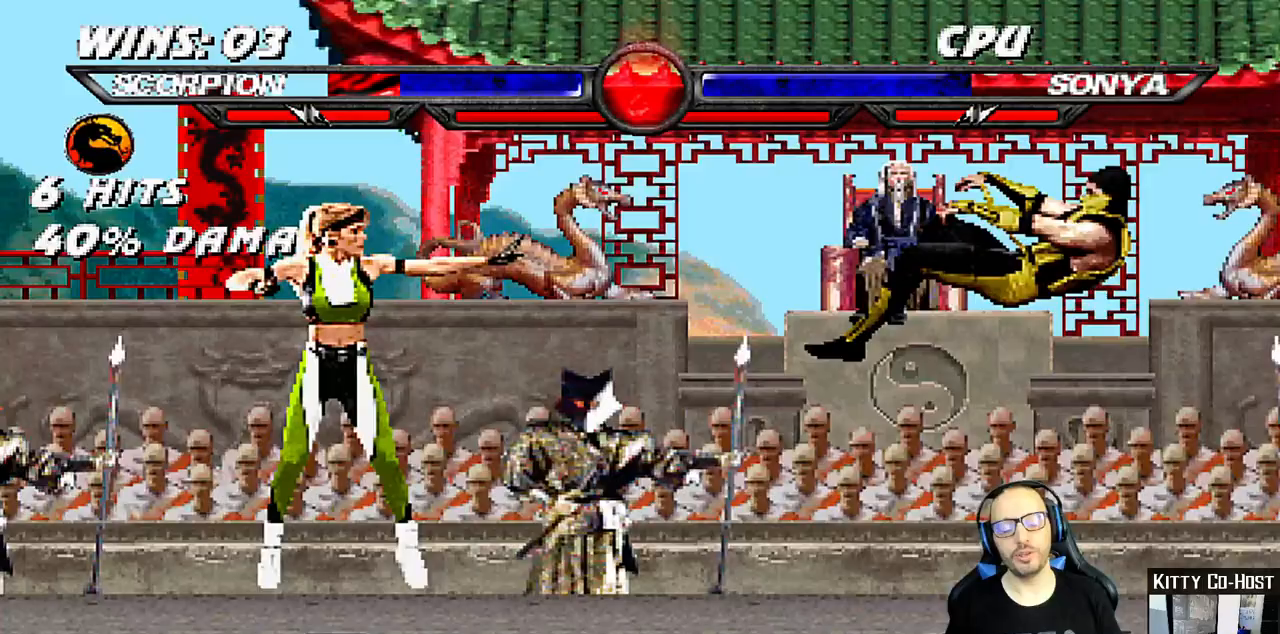
Gameplay with a controller (PlayStation layout); each line is a JSON object with the inputs held at the frame after it (dt_ms = milliseconds from this image to that frame). "events" lists button and stick changes between this image and that frame as [ms after this image, input, new state], when the widget could be followed in between. Not read: L1 R1.
{"dt_ms": 500, "buttons": ["DPAD_UP", "DPAD_LEFT"], "left_stick": "center", "right_stick": "center", "events": [[100, "DPAD_RIGHT", "down"], [200, "DPAD_DOWN", "up"], [200, "DPAD_RIGHT", "up"], [433, "DPAD_LEFT", "down"], [433, "DPAD_UP", "down"]]}
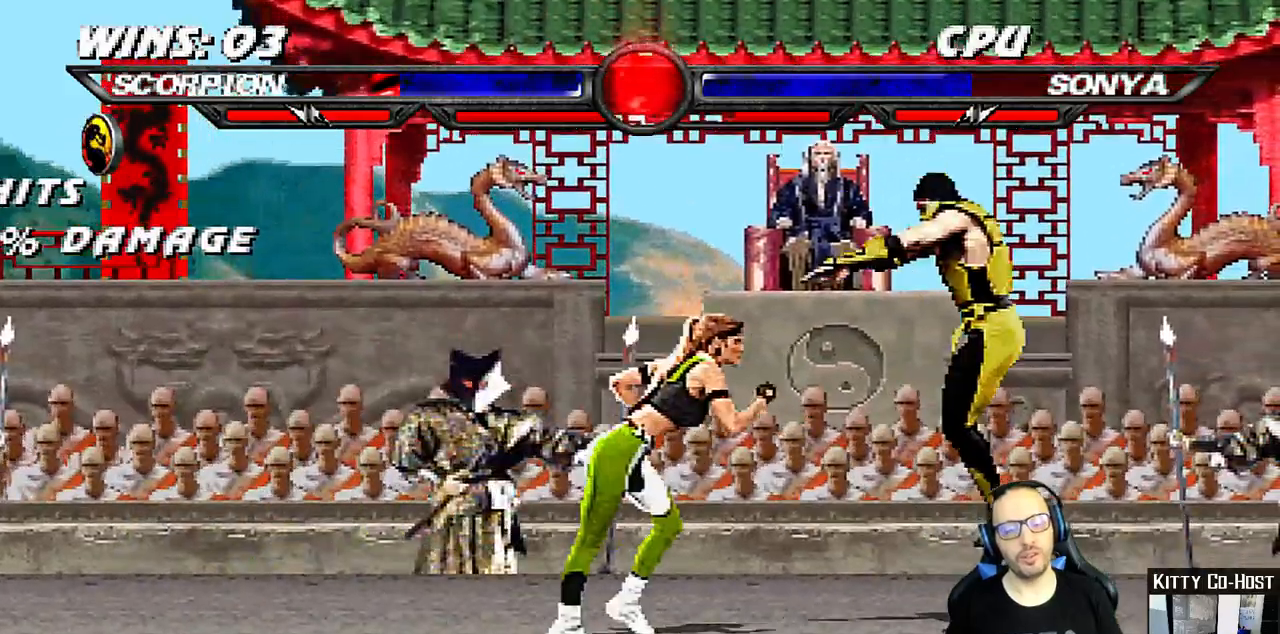
{"dt_ms": 500, "buttons": [], "left_stick": "center", "right_stick": "center", "events": [[317, "DPAD_UP", "up"], [350, "DPAD_LEFT", "up"], [350, "SQUARE", "down"], [433, "SQUARE", "up"]]}
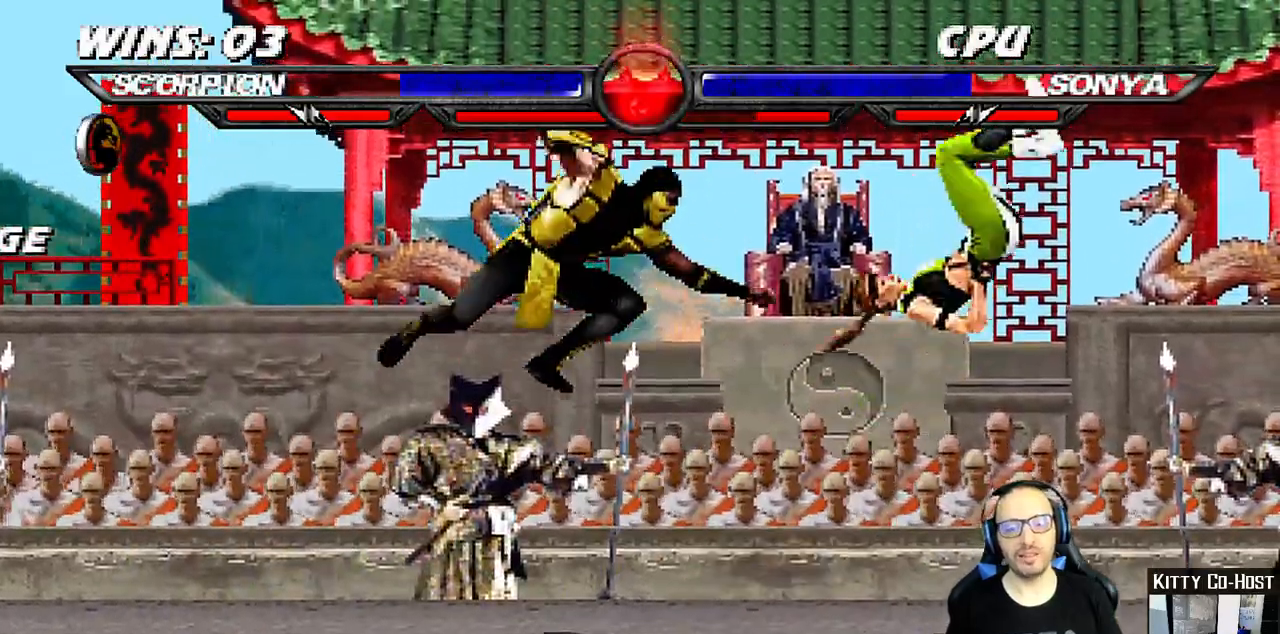
{"dt_ms": 500, "buttons": ["DPAD_RIGHT"], "left_stick": "center", "right_stick": "center"}
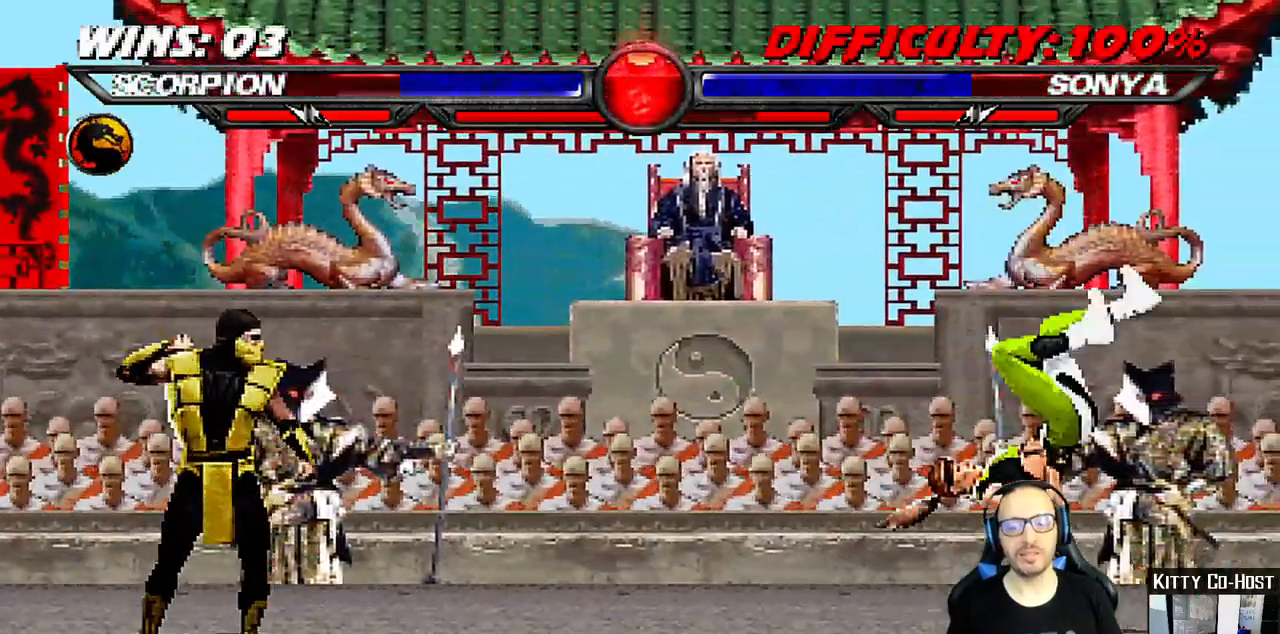
{"dt_ms": 500, "buttons": ["DPAD_RIGHT"], "left_stick": "center", "right_stick": "center", "events": [[200, "DPAD_UP", "down"], [500, "DPAD_UP", "up"]]}
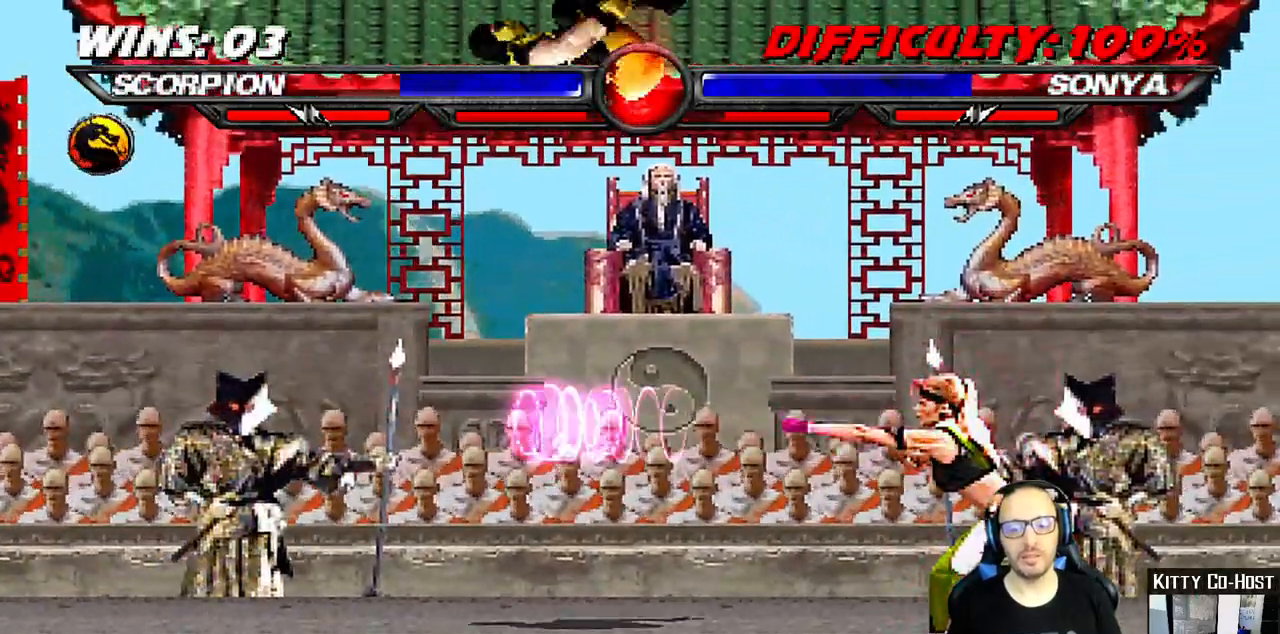
{"dt_ms": 500, "buttons": ["CIRCLE"], "left_stick": "center", "right_stick": "center"}
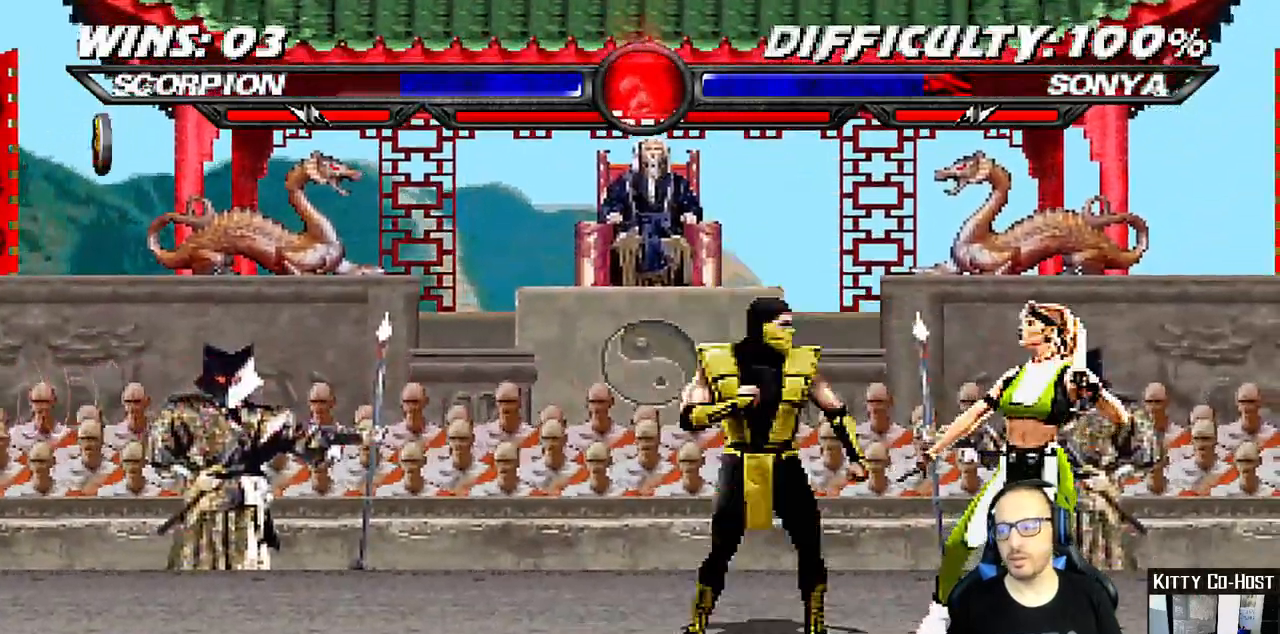
{"dt_ms": 1000, "buttons": [], "left_stick": "center", "right_stick": "center"}